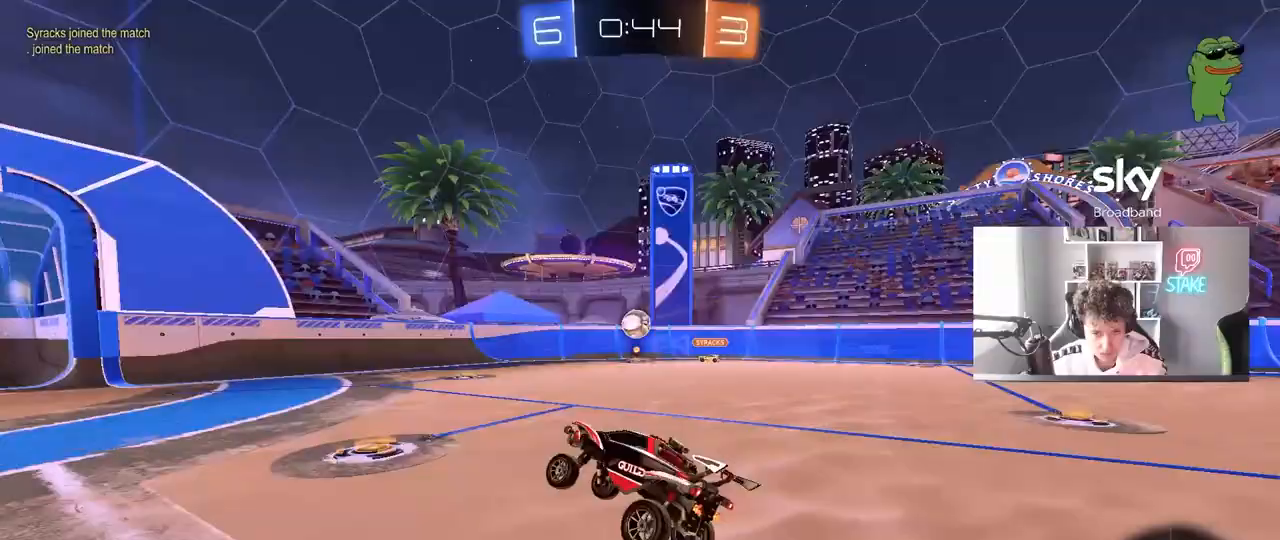
Gameplay with keyboard and mouse; each line is a JSON object with the keys and mouse buttons held at the frame after it. "events" lists presses ("down") and releases ("up") of "1", "2", "3", "4", "5", "a", "alt", "c", "caps_lock", "ctrl", "d", "e", "f", "g", "q", "r", "s", "shift", "space", "t", "tab", "v", "w", "x", "z", "mouse_left", "mouse_wheel" and "mouse_right" between this image and that frame as [ms after this image, input, new state], when the widget could be followed in between. "mouse_left", "mouse_wheel", "mouse_right" = the "left", "wheel", "right" buttons of the "mouse" list. No other keys are recorded. "wheel" means that the mouse wheel is clicked or scrolled. "mouse_move" is the direction in which the mouse moves at that frame (one of eight, or "still"), when it could be read.
{"keys": ["w"], "mouse": [], "mouse_move": "still", "events": [[17, "mouse_left", "down"], [67, "w", "down"], [300, "mouse_left", "up"]]}
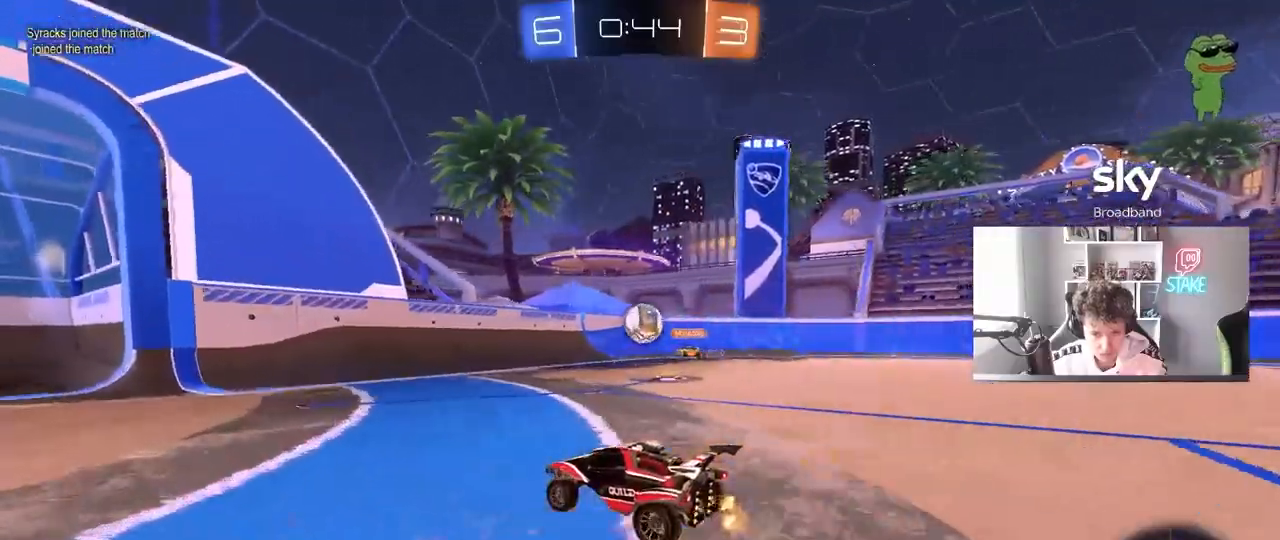
{"keys": ["a", "w"], "mouse": [], "mouse_move": "still", "events": [[233, "a", "down"], [317, "shift", "down"], [317, "w", "up"], [467, "shift", "up"], [467, "w", "down"]]}
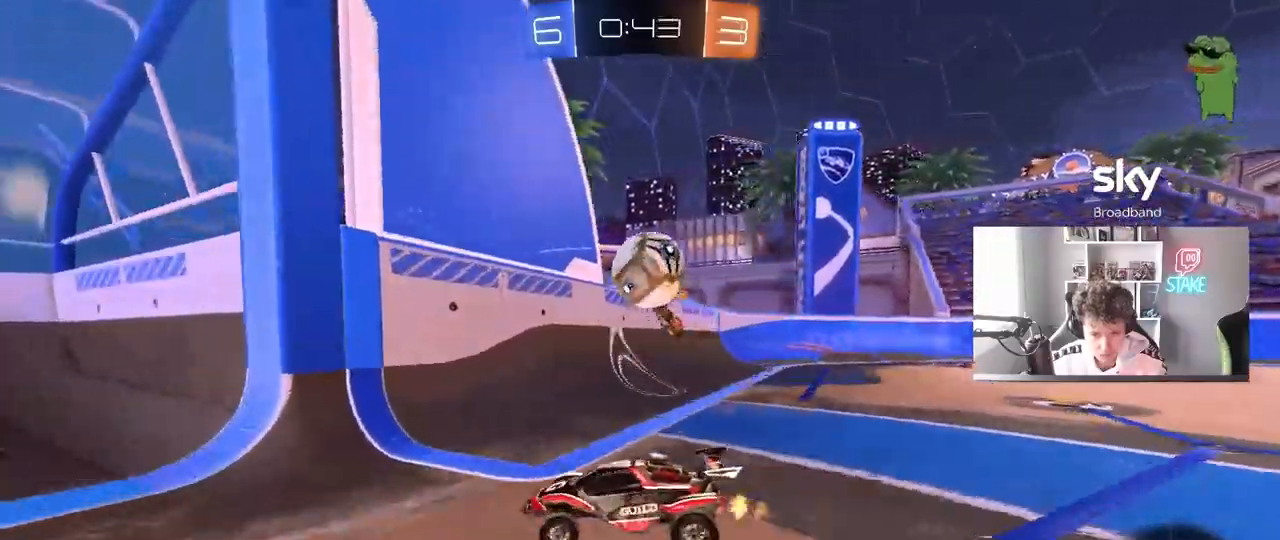
{"keys": ["a", "w"], "mouse": [], "mouse_move": "down-left", "events": [[100, "w", "up"], [200, "w", "down"]]}
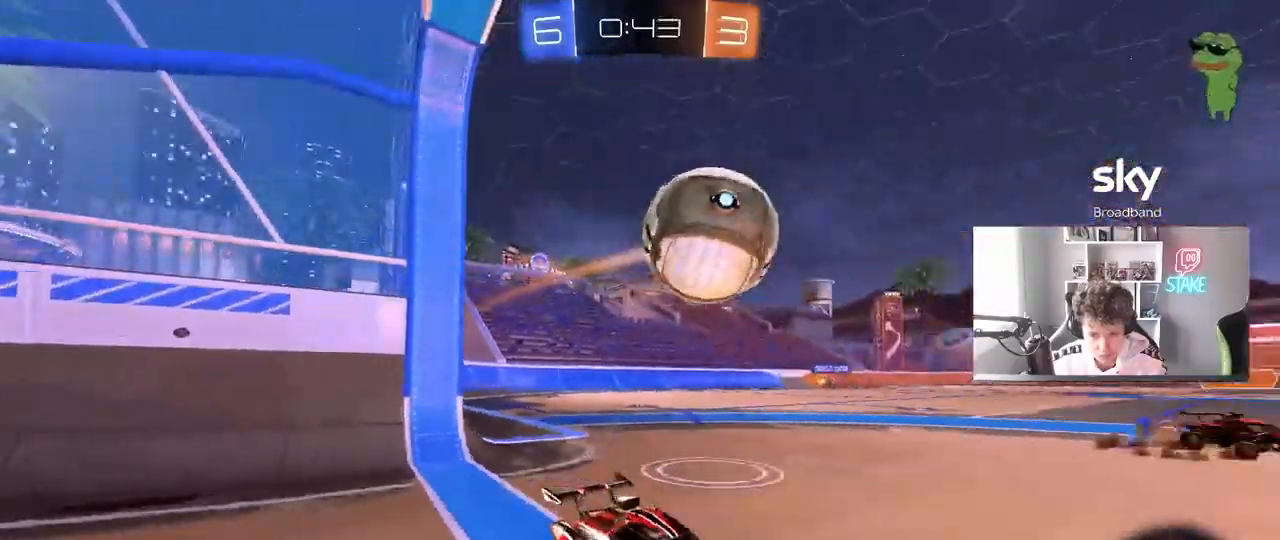
{"keys": ["a", "shift"], "mouse": ["left", "right"], "mouse_move": "still", "events": [[33, "w", "up"], [67, "mouse_left", "down"], [67, "mouse_right", "down"], [117, "s", "down"], [267, "s", "up"], [300, "mouse_right", "up"], [400, "mouse_right", "down"], [400, "shift", "down"]]}
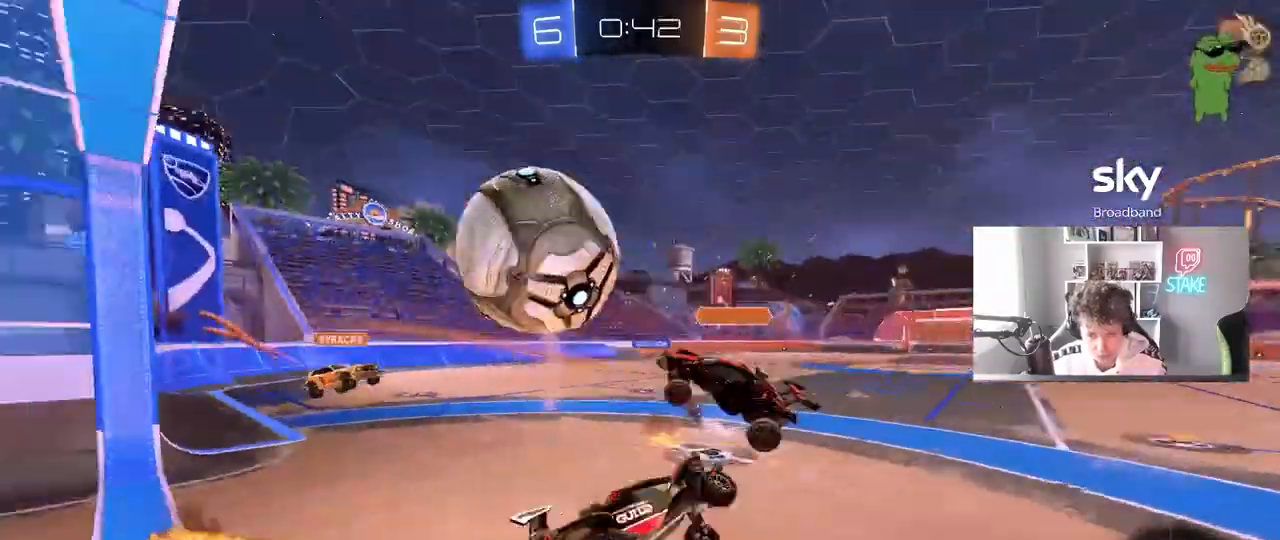
{"keys": ["d"], "mouse": [], "mouse_move": "still", "events": [[33, "mouse_left", "up"], [83, "mouse_right", "up"], [467, "a", "up"], [467, "shift", "up"], [500, "d", "down"]]}
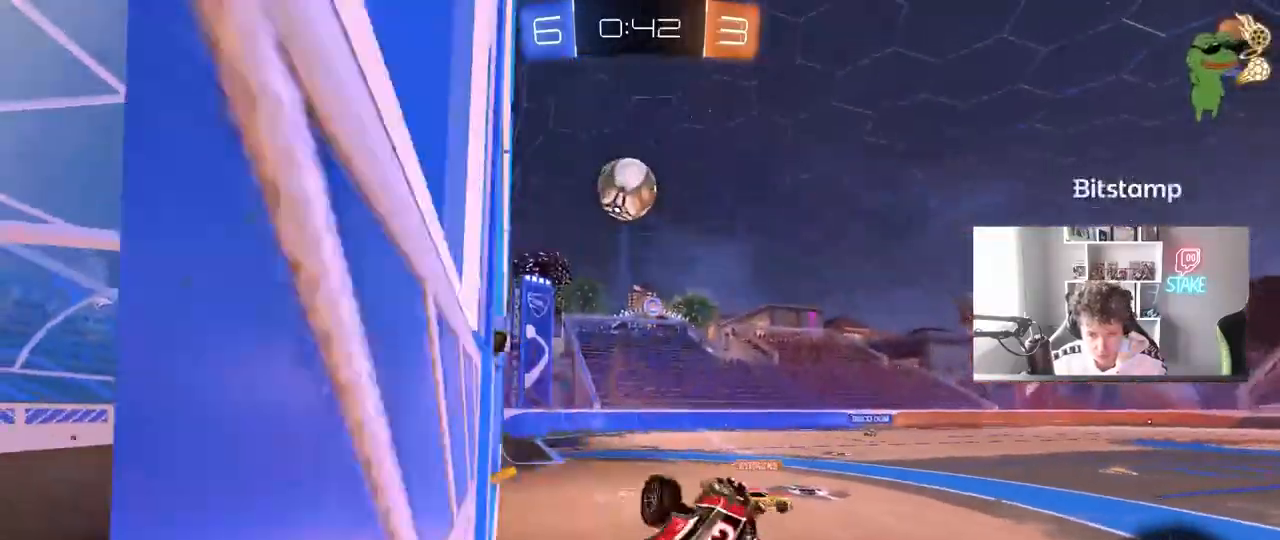
{"keys": ["w"], "mouse": [], "mouse_move": "still", "events": [[50, "space", "down"], [150, "space", "up"], [150, "w", "down"], [200, "a", "down"], [200, "d", "up"], [200, "shift", "down"], [433, "a", "up"], [433, "shift", "up"]]}
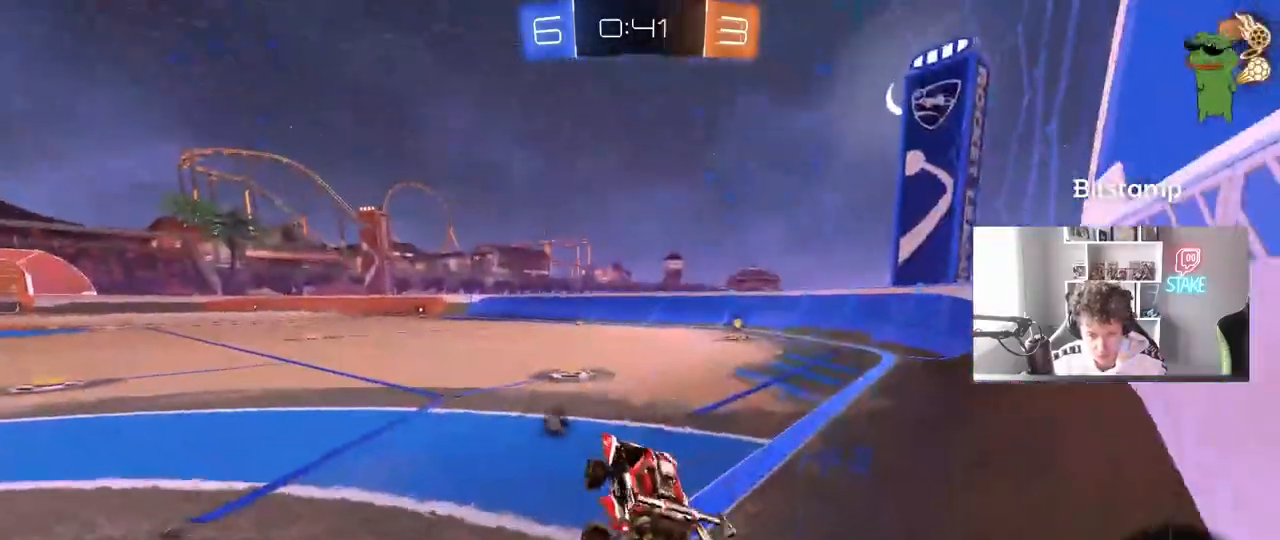
{"keys": ["w"], "mouse": ["left", "right"], "mouse_move": "still", "events": [[33, "d", "down"], [33, "w", "up"], [117, "d", "up"], [117, "w", "down"], [167, "d", "down"], [300, "d", "up"], [300, "mouse_left", "down"], [350, "mouse_right", "down"], [450, "mouse_right", "up"], [500, "mouse_right", "down"]]}
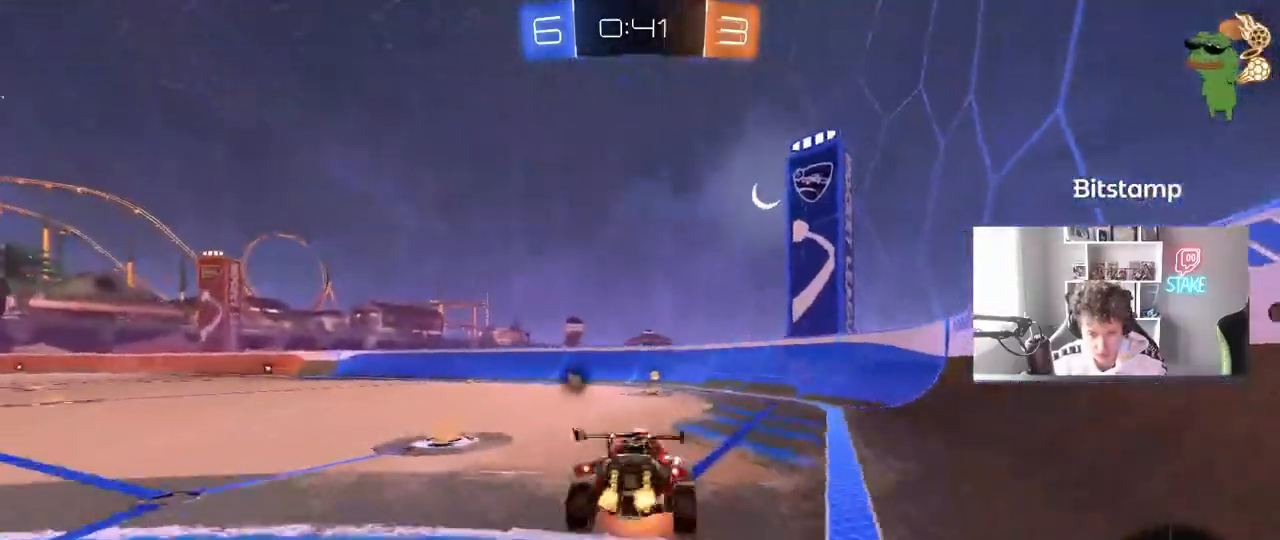
{"keys": ["w"], "mouse": [], "mouse_move": "still", "events": [[83, "mouse_left", "up"], [183, "mouse_right", "up"], [183, "space", "down"], [367, "space", "up"]]}
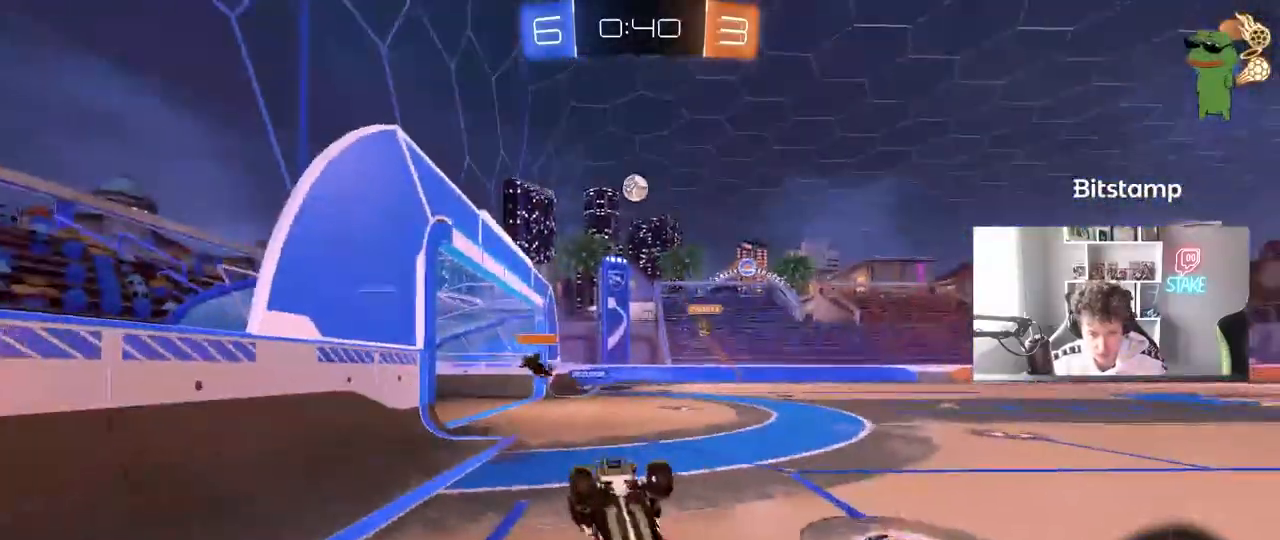
{"keys": [], "mouse": [], "mouse_move": "still", "events": [[50, "w", "up"]]}
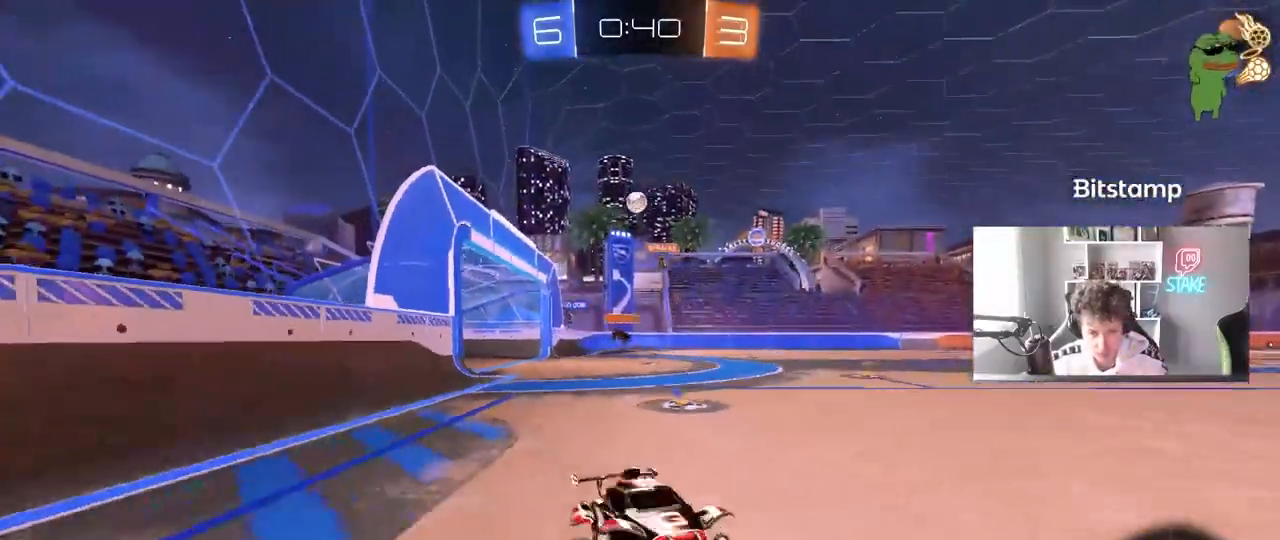
{"keys": ["tab", "w"], "mouse": [], "mouse_move": "still", "events": [[17, "a", "down"], [17, "w", "down"], [167, "shift", "down"], [300, "shift", "up"], [400, "a", "up"], [500, "tab", "down"]]}
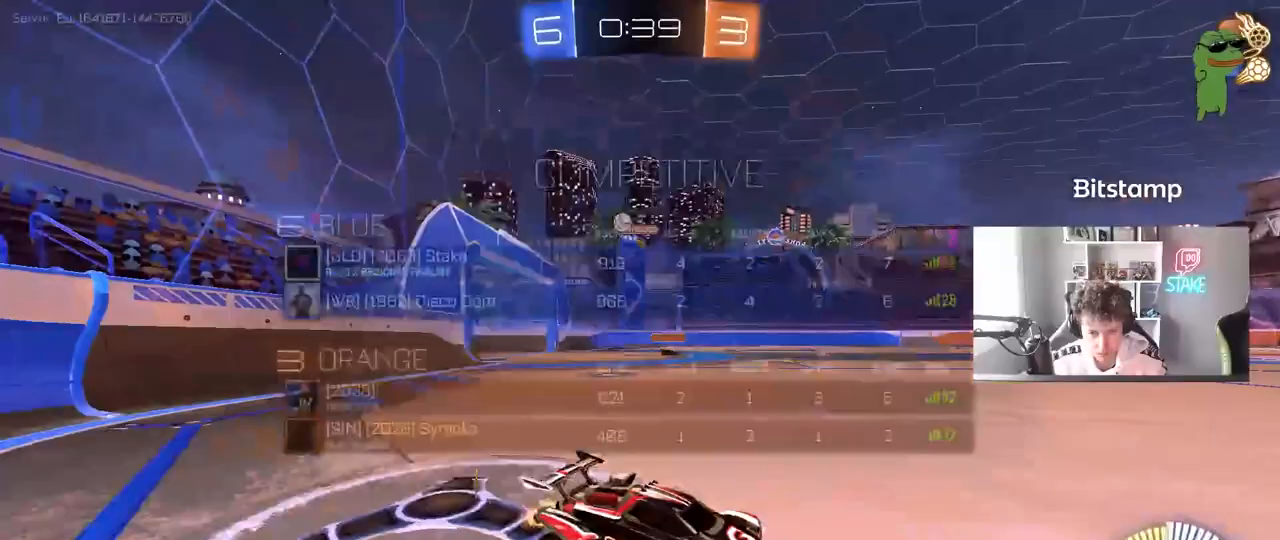
{"keys": ["a", "w"], "mouse": [], "mouse_move": "still", "events": [[83, "tab", "up"], [183, "a", "down"]]}
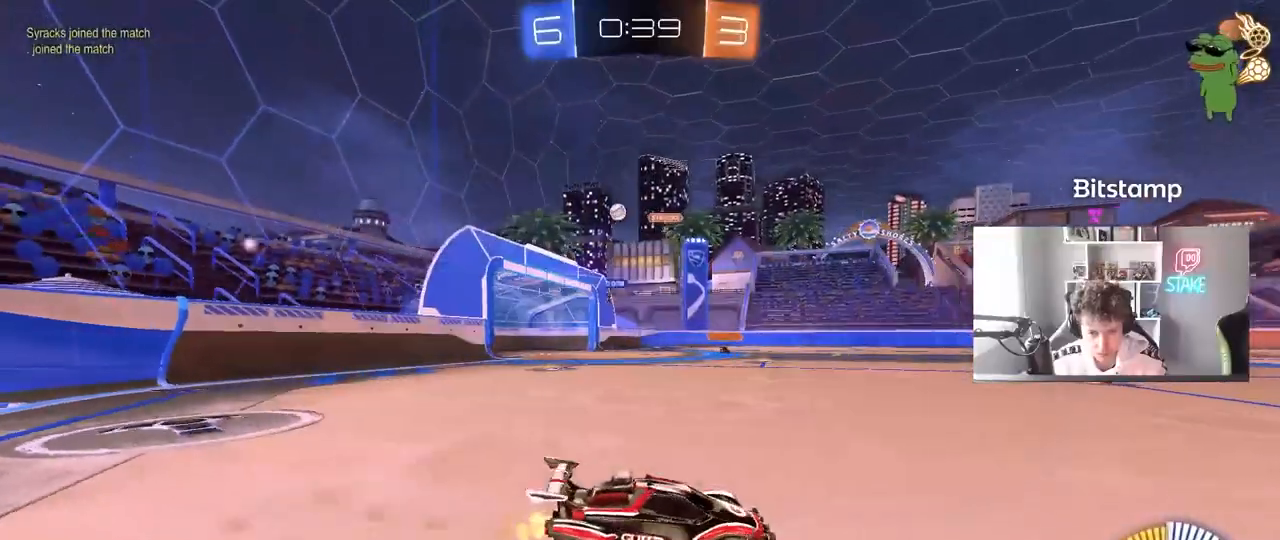
{"keys": ["a"], "mouse": [], "mouse_move": "still", "events": [[250, "a", "up"], [250, "w", "up"], [383, "a", "down"]]}
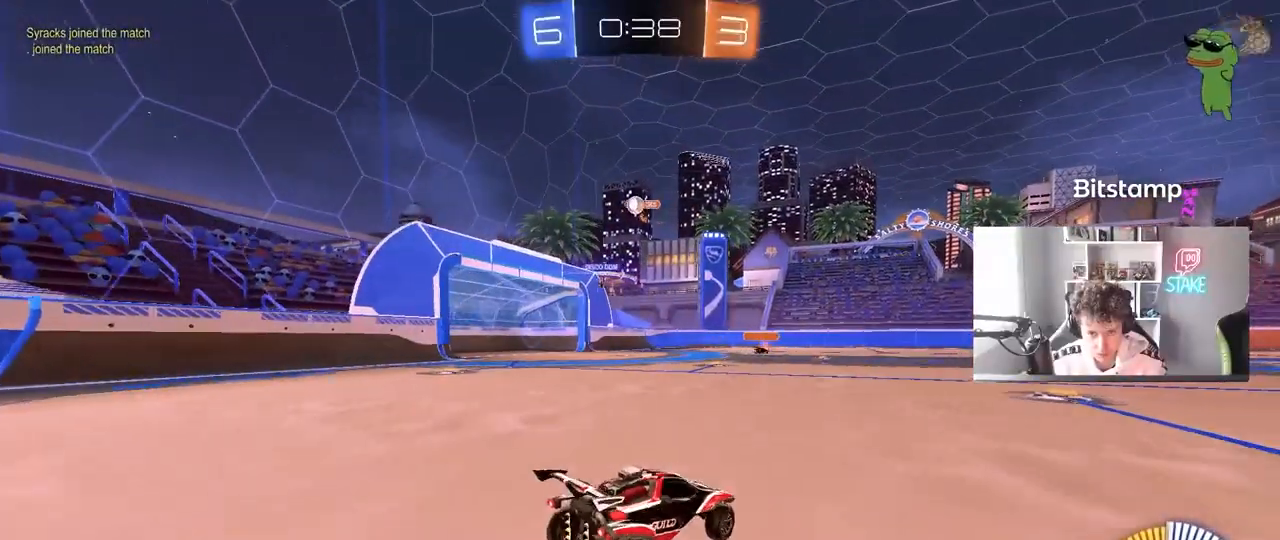
{"keys": ["d", "w"], "mouse": [], "mouse_move": "still", "events": [[33, "w", "down"], [300, "a", "up"], [300, "d", "down"]]}
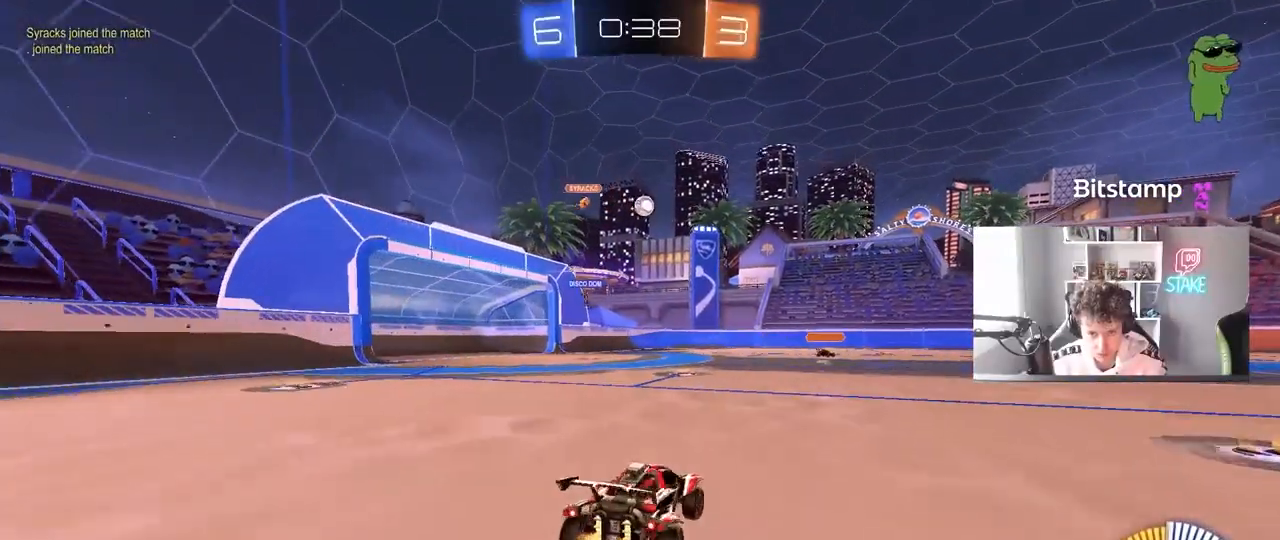
{"keys": ["w"], "mouse": [], "mouse_move": "still", "events": [[183, "d", "up"], [267, "mouse_left", "down"], [317, "d", "down"], [500, "d", "up"], [500, "mouse_left", "up"]]}
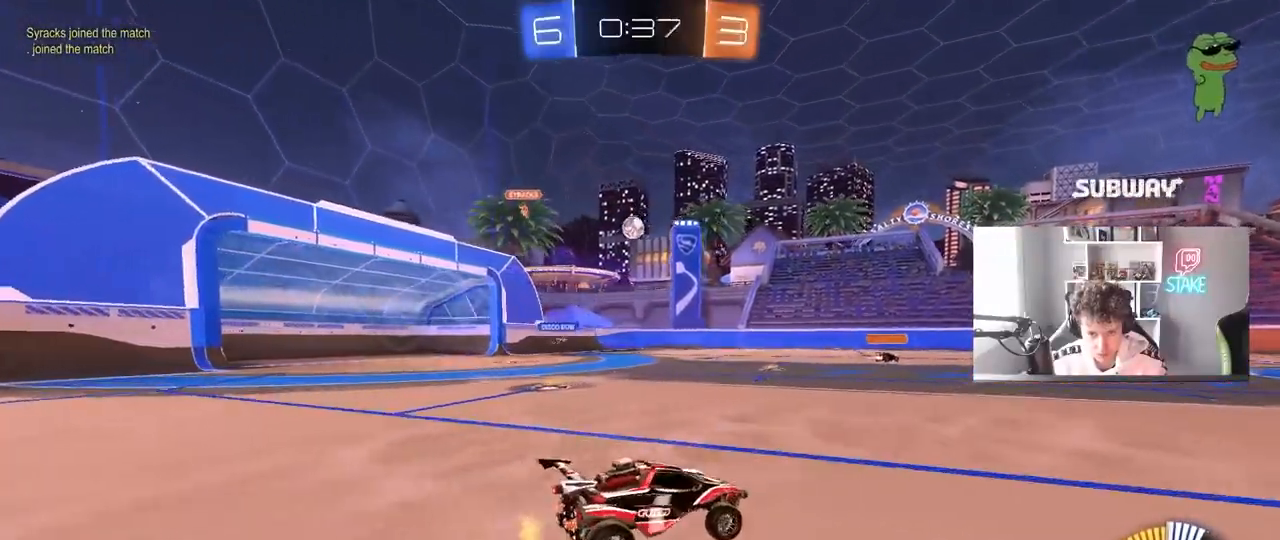
{"keys": ["d", "w"], "mouse": [], "mouse_move": "still", "events": [[100, "d", "down"], [250, "d", "up"], [383, "d", "down"]]}
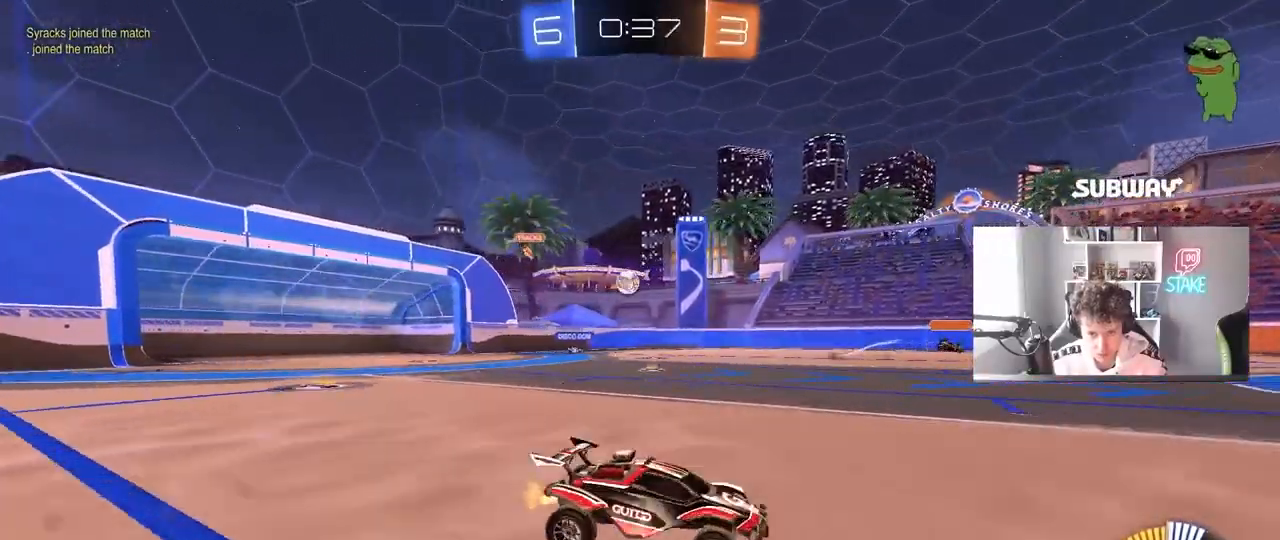
{"keys": ["a", "s"], "mouse": ["right"], "mouse_move": "down-left", "events": [[17, "d", "up"], [17, "w", "up"], [400, "a", "down"], [400, "mouse_right", "down"], [400, "s", "down"]]}
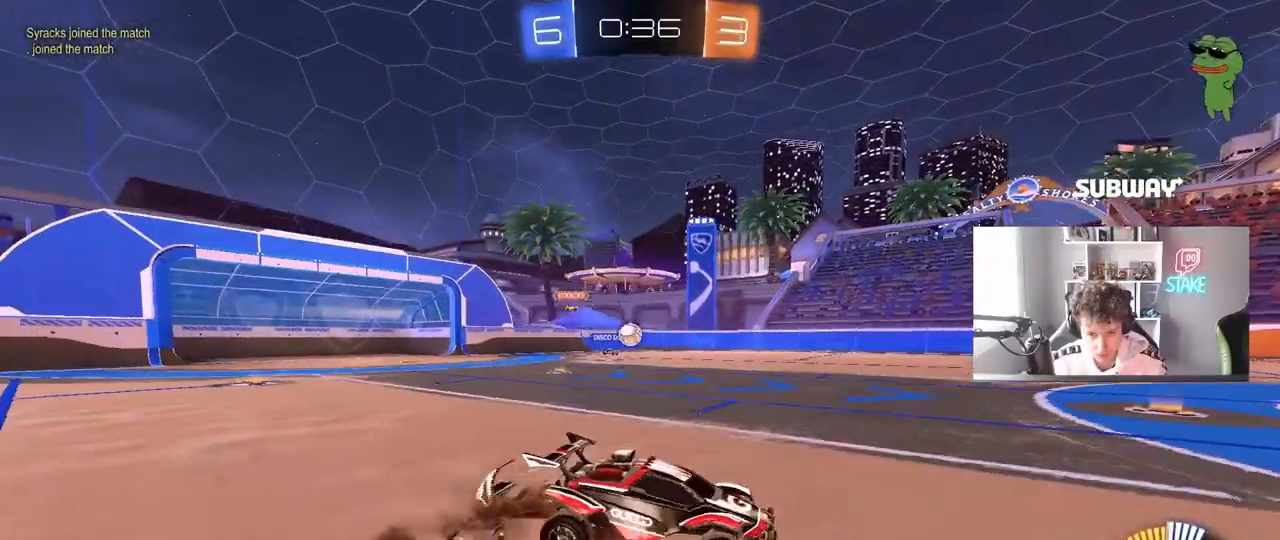
{"keys": ["a", "s", "shift"], "mouse": [], "mouse_move": "still", "events": [[50, "d", "down"], [133, "a", "up"], [133, "d", "up"], [133, "s", "up"], [233, "d", "down"], [233, "s", "down"], [317, "a", "down"], [317, "shift", "down"], [417, "d", "up"], [417, "mouse_right", "up"]]}
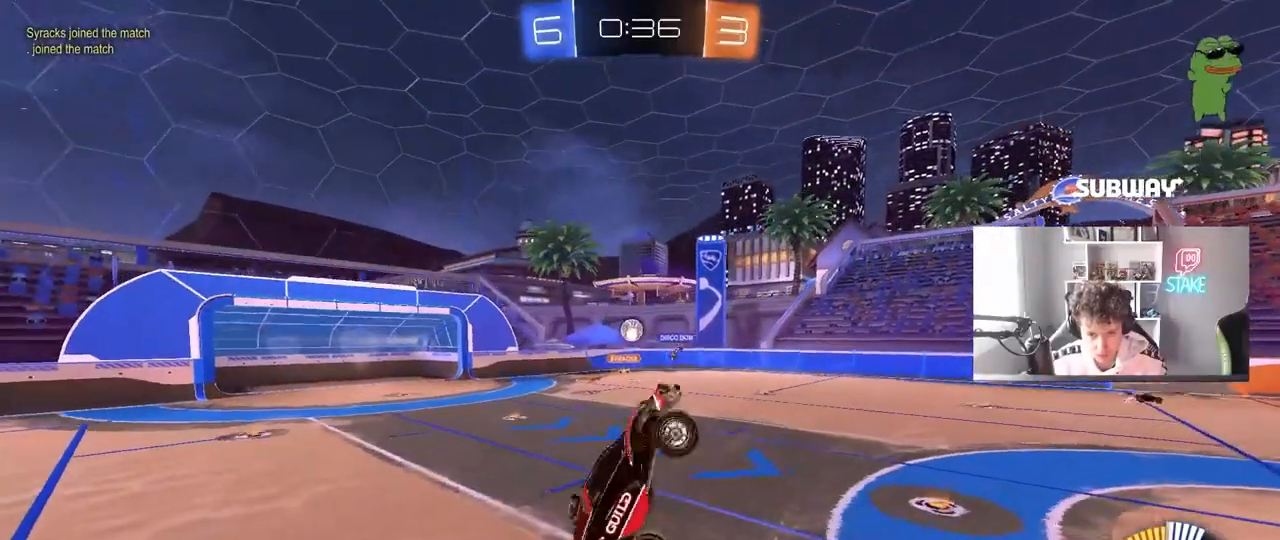
{"keys": ["a", "shift"], "mouse": ["left"], "mouse_move": "still", "events": [[67, "shift", "up"], [283, "mouse_left", "down"], [283, "shift", "down"], [383, "s", "up"]]}
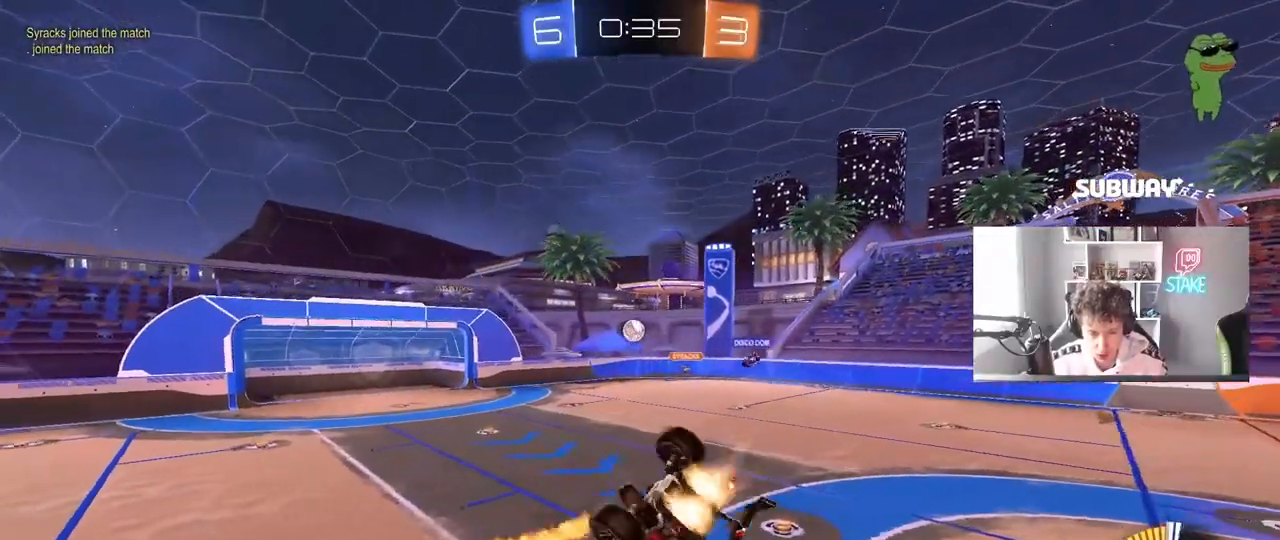
{"keys": ["d"], "mouse": ["left"], "mouse_move": "still", "events": [[267, "s", "down"], [267, "shift", "up"], [350, "a", "up"], [350, "s", "up"], [450, "d", "down"]]}
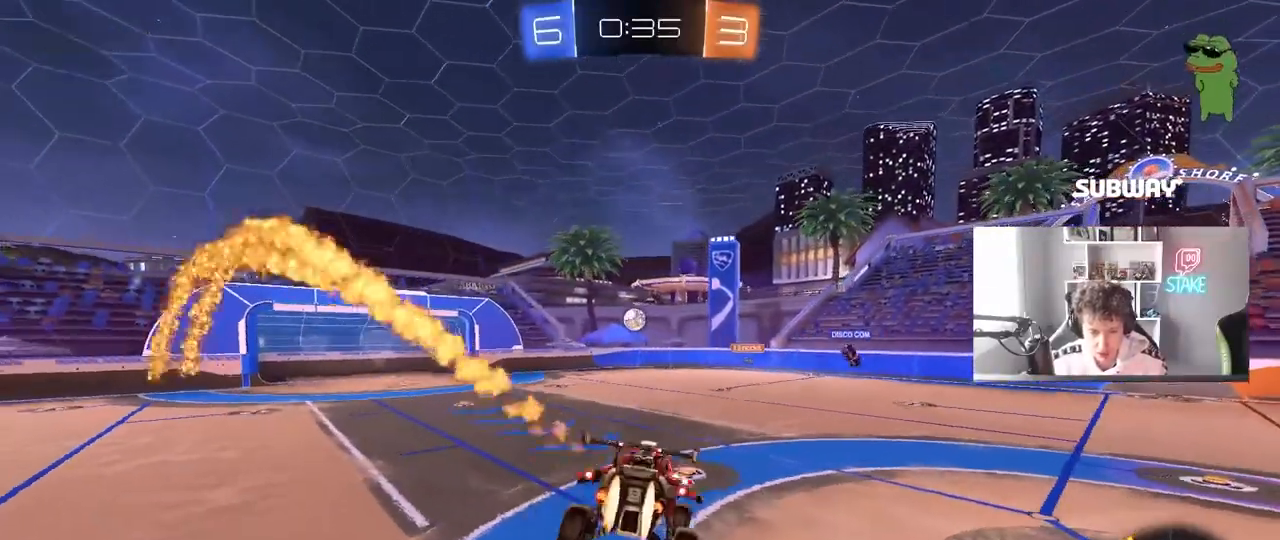
{"keys": ["a", "w"], "mouse": ["left"], "mouse_move": "still", "events": [[33, "d", "up"], [83, "w", "down"], [183, "d", "down"], [183, "w", "up"], [317, "d", "up"], [317, "w", "down"], [367, "a", "down"]]}
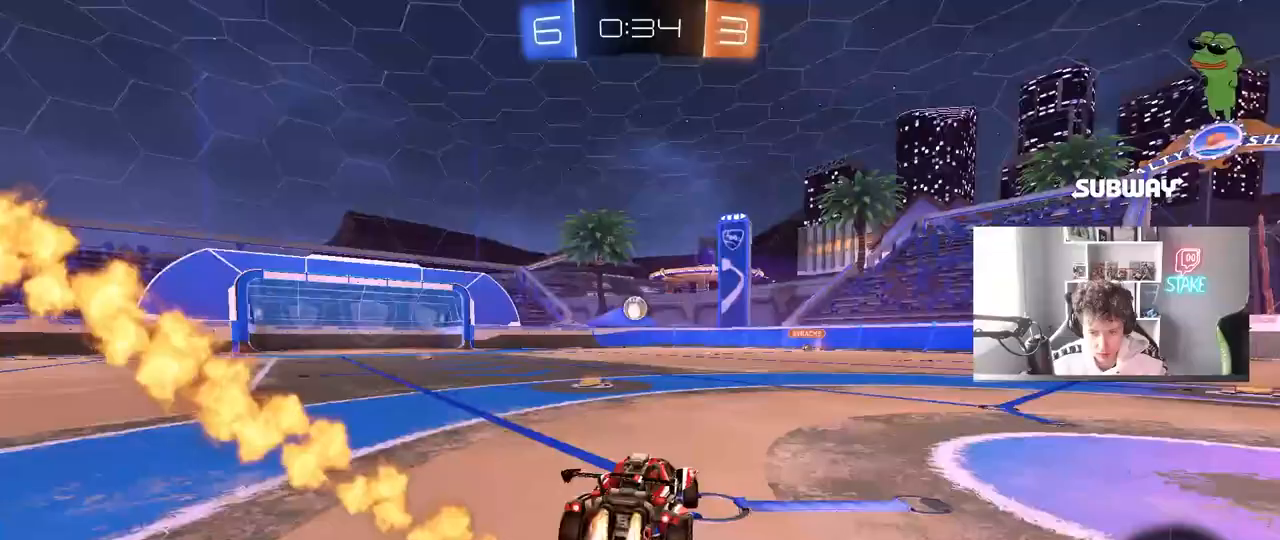
{"keys": ["d", "w"], "mouse": ["left", "right"], "mouse_move": "still", "events": [[300, "a", "up"], [433, "d", "down"], [433, "mouse_right", "down"]]}
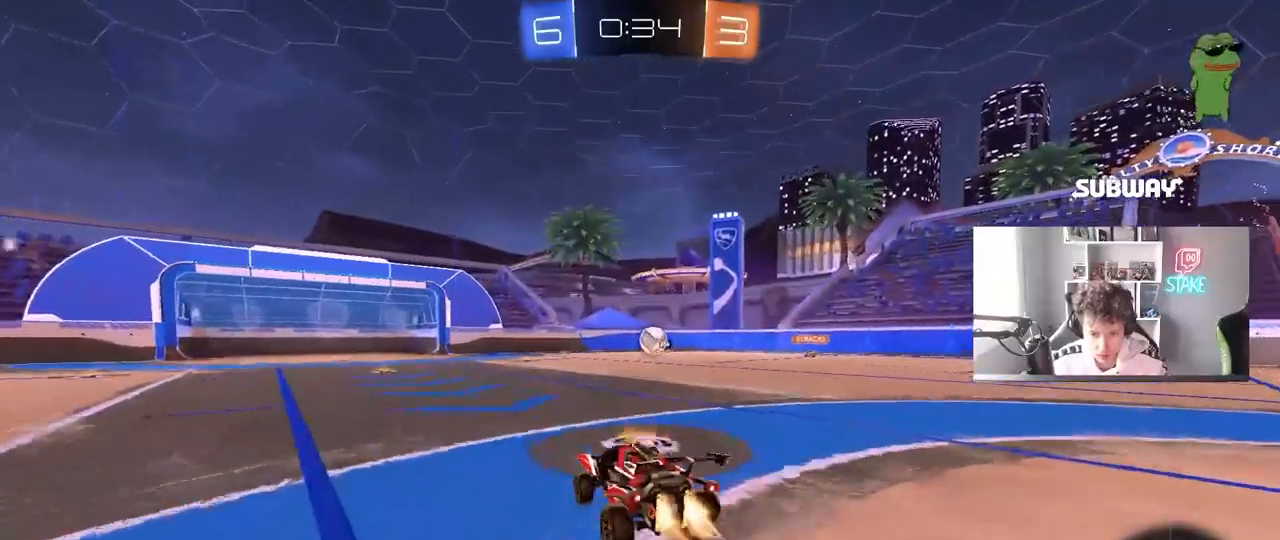
{"keys": ["a", "shift"], "mouse": [], "mouse_move": "still", "events": [[17, "a", "down"], [17, "d", "up"], [17, "mouse_right", "up"], [17, "shift", "down"], [67, "mouse_right", "down"], [117, "s", "down"], [117, "w", "up"], [267, "mouse_right", "up"], [450, "mouse_left", "up"], [500, "s", "up"]]}
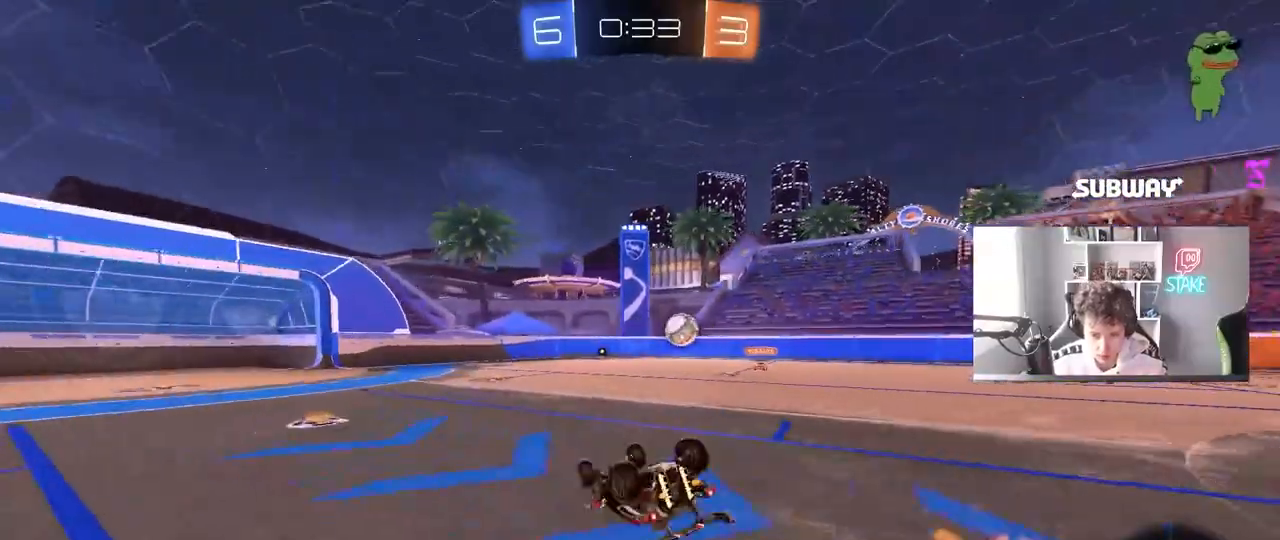
{"keys": [], "mouse": [], "mouse_move": "still", "events": [[83, "s", "down"], [283, "s", "up"], [317, "shift", "up"], [417, "a", "up"]]}
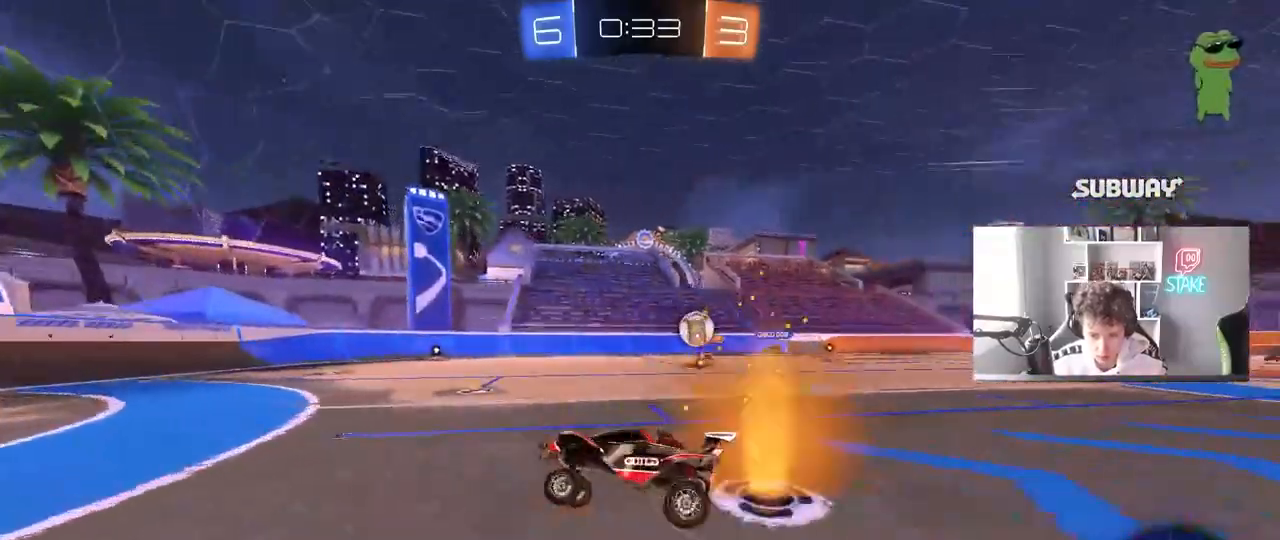
{"keys": ["a", "d", "s"], "mouse": [], "mouse_move": "still", "events": [[333, "a", "down"], [383, "s", "down"], [483, "d", "down"]]}
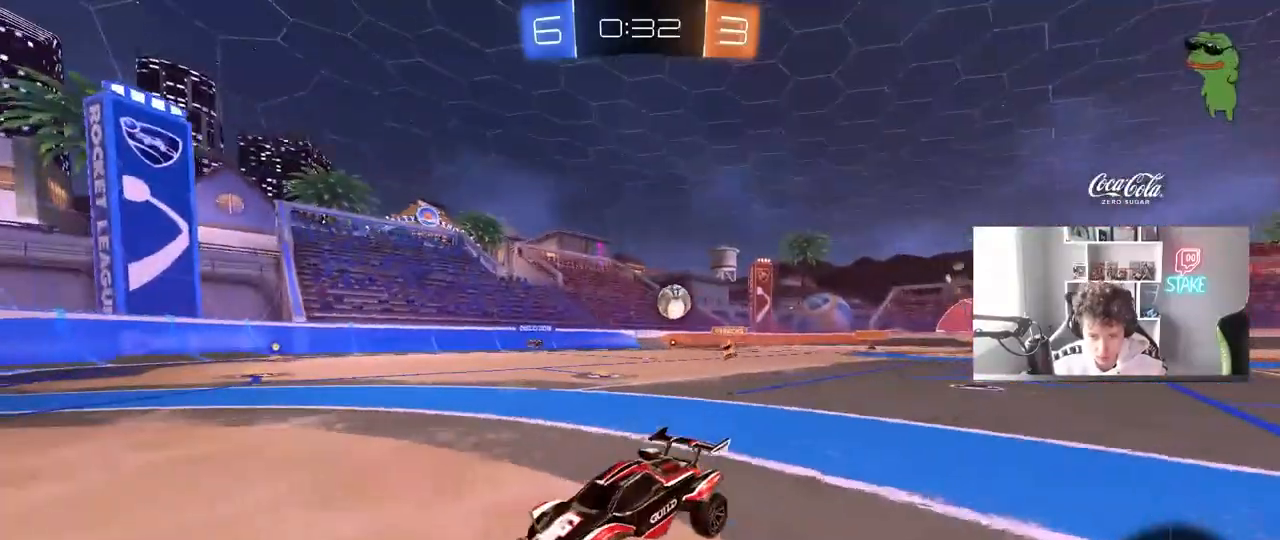
{"keys": ["d", "shift", "w"], "mouse": [], "mouse_move": "still", "events": [[33, "a", "up"], [217, "a", "down"], [217, "d", "up"], [250, "s", "up"], [450, "a", "up"], [450, "d", "down"], [500, "shift", "down"], [500, "w", "down"]]}
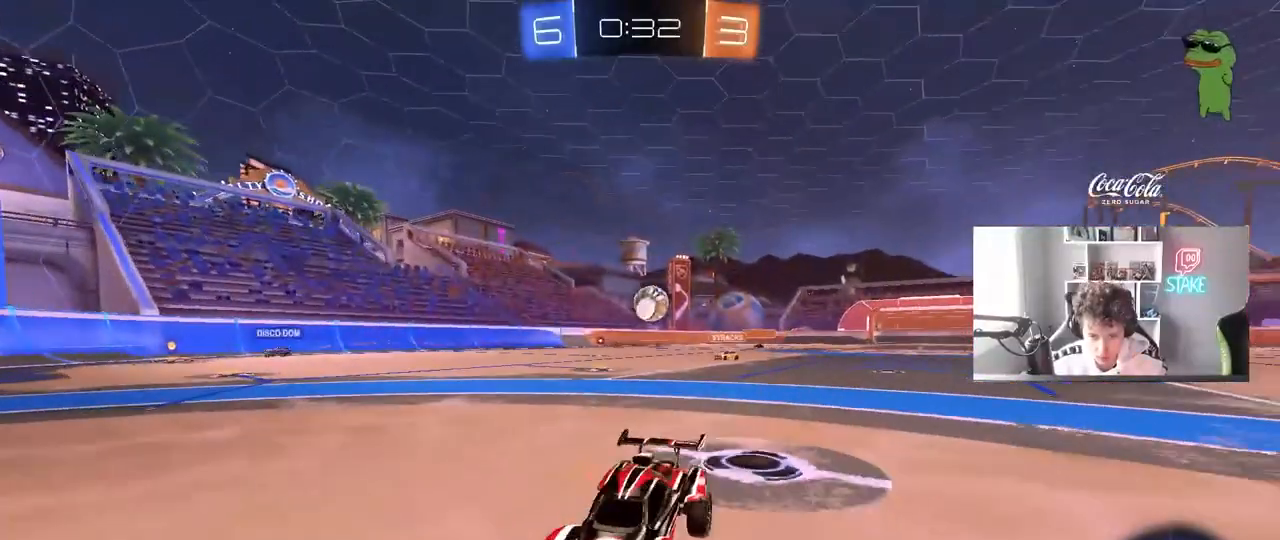
{"keys": ["d", "w"], "mouse": [], "mouse_move": "still", "events": [[467, "shift", "up"]]}
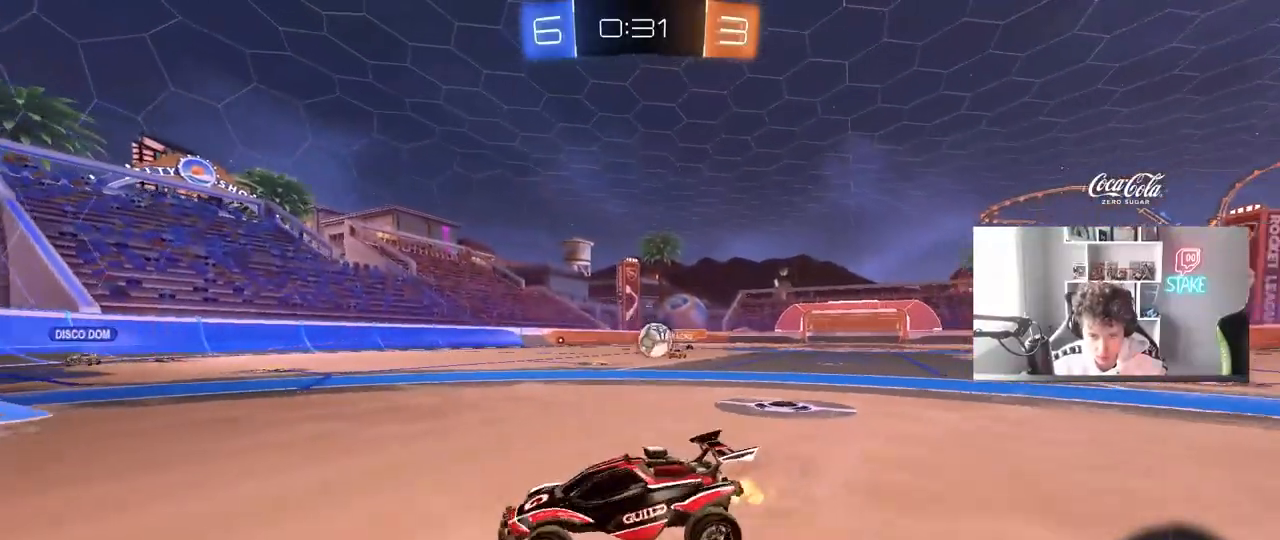
{"keys": ["a"], "mouse": [], "mouse_move": "still", "events": [[433, "a", "down"], [433, "d", "up"], [483, "w", "up"]]}
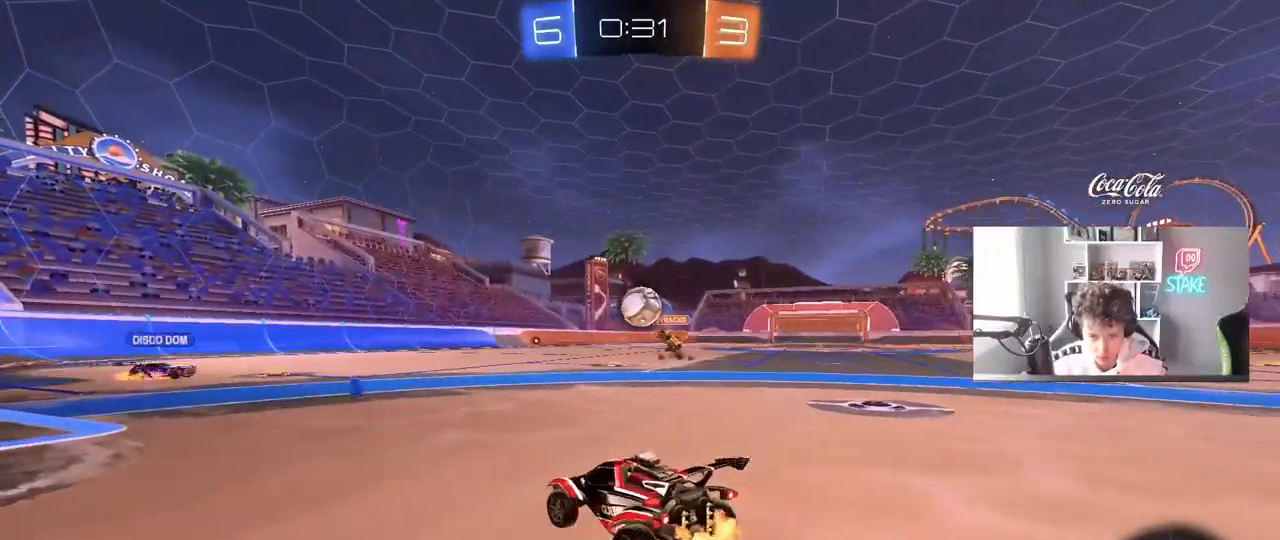
{"keys": ["d"], "mouse": [], "mouse_move": "still", "events": [[350, "a", "up"], [350, "d", "down"]]}
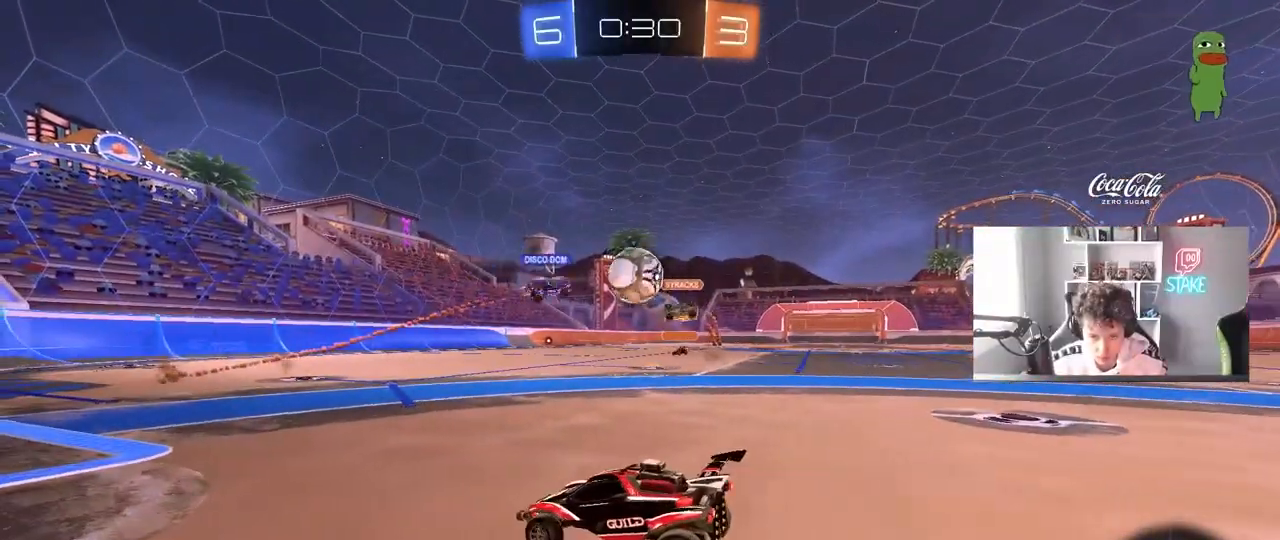
{"keys": ["d", "w"], "mouse": [], "mouse_move": "still", "events": [[183, "w", "down"], [317, "shift", "down"], [417, "shift", "up"]]}
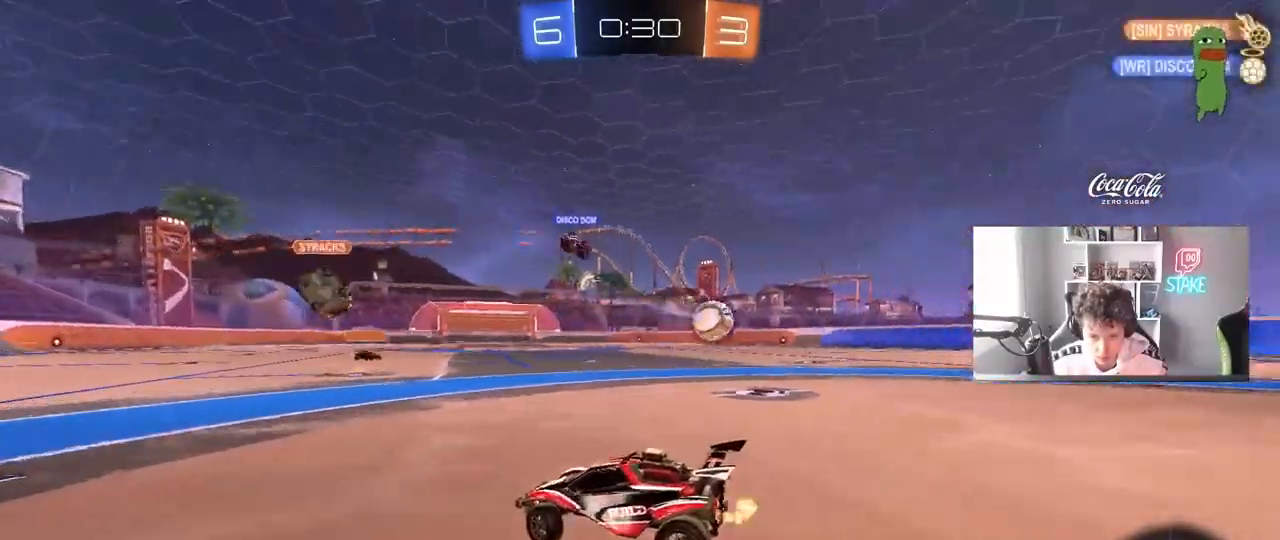
{"keys": ["d", "shift", "w"], "mouse": [], "events": [[100, "shift", "down"], [150, "shift", "up"], [483, "shift", "down"]]}